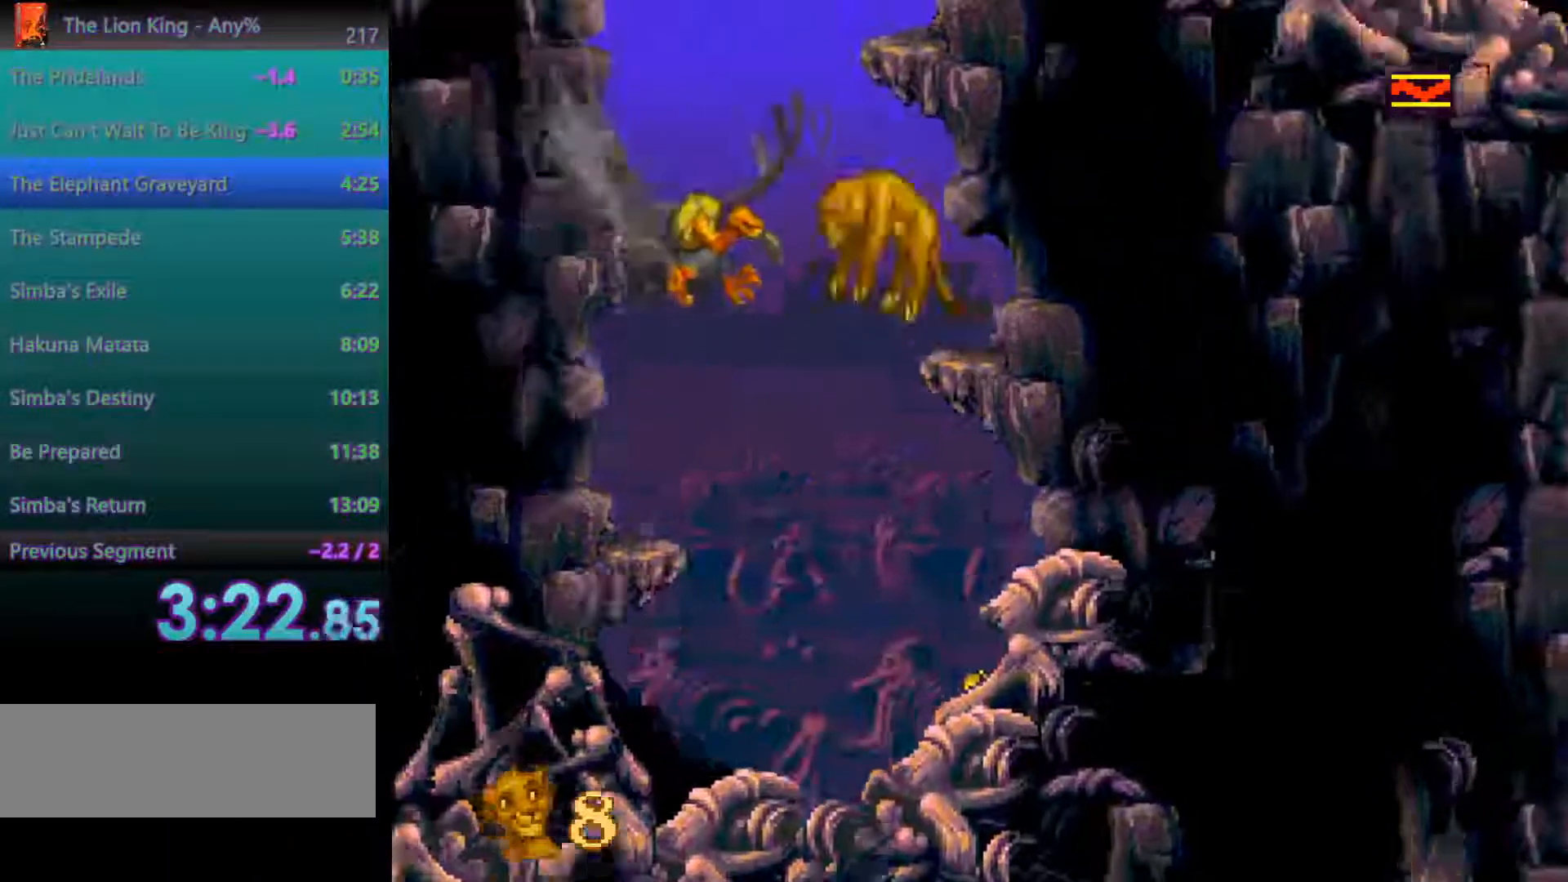
Gameplay with a controller; each line is a JSON object with the inputs held at the frame after it. "events" lists button and stick changes between this image and that frame as [ms after this image, input, new state], when the widget could be followed in between. Not read: DPAD_LEFT DPAD_RIGHT DPAD_UP L3 R3.
{"buttons": [], "events": [[17, "A", "up"], [83, "A", "down"], [150, "A", "up"]]}
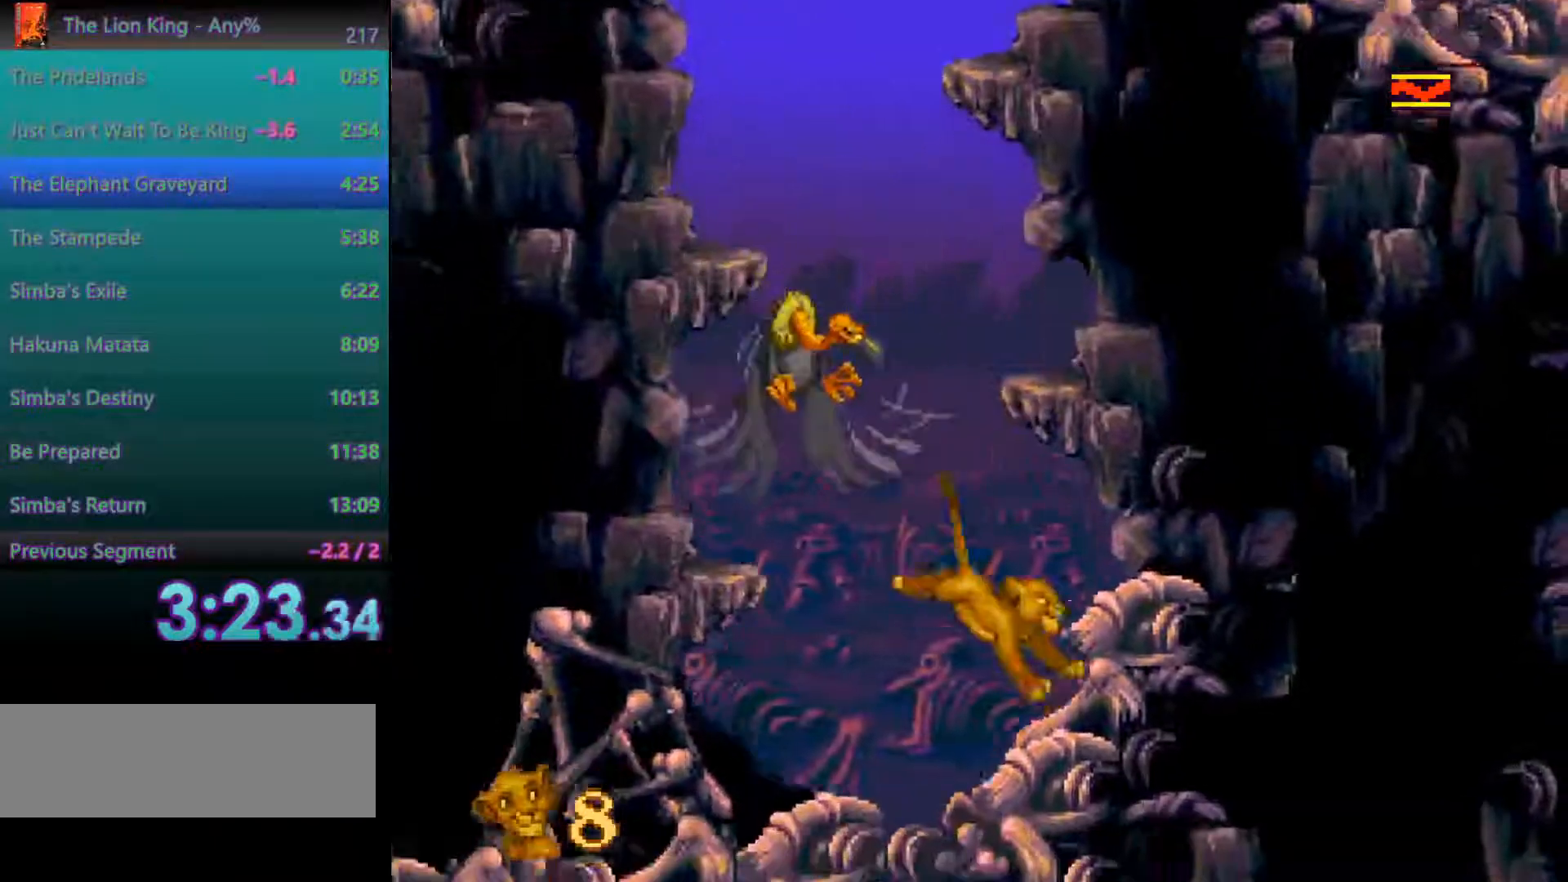
{"buttons": ["A"], "events": [[283, "A", "down"]]}
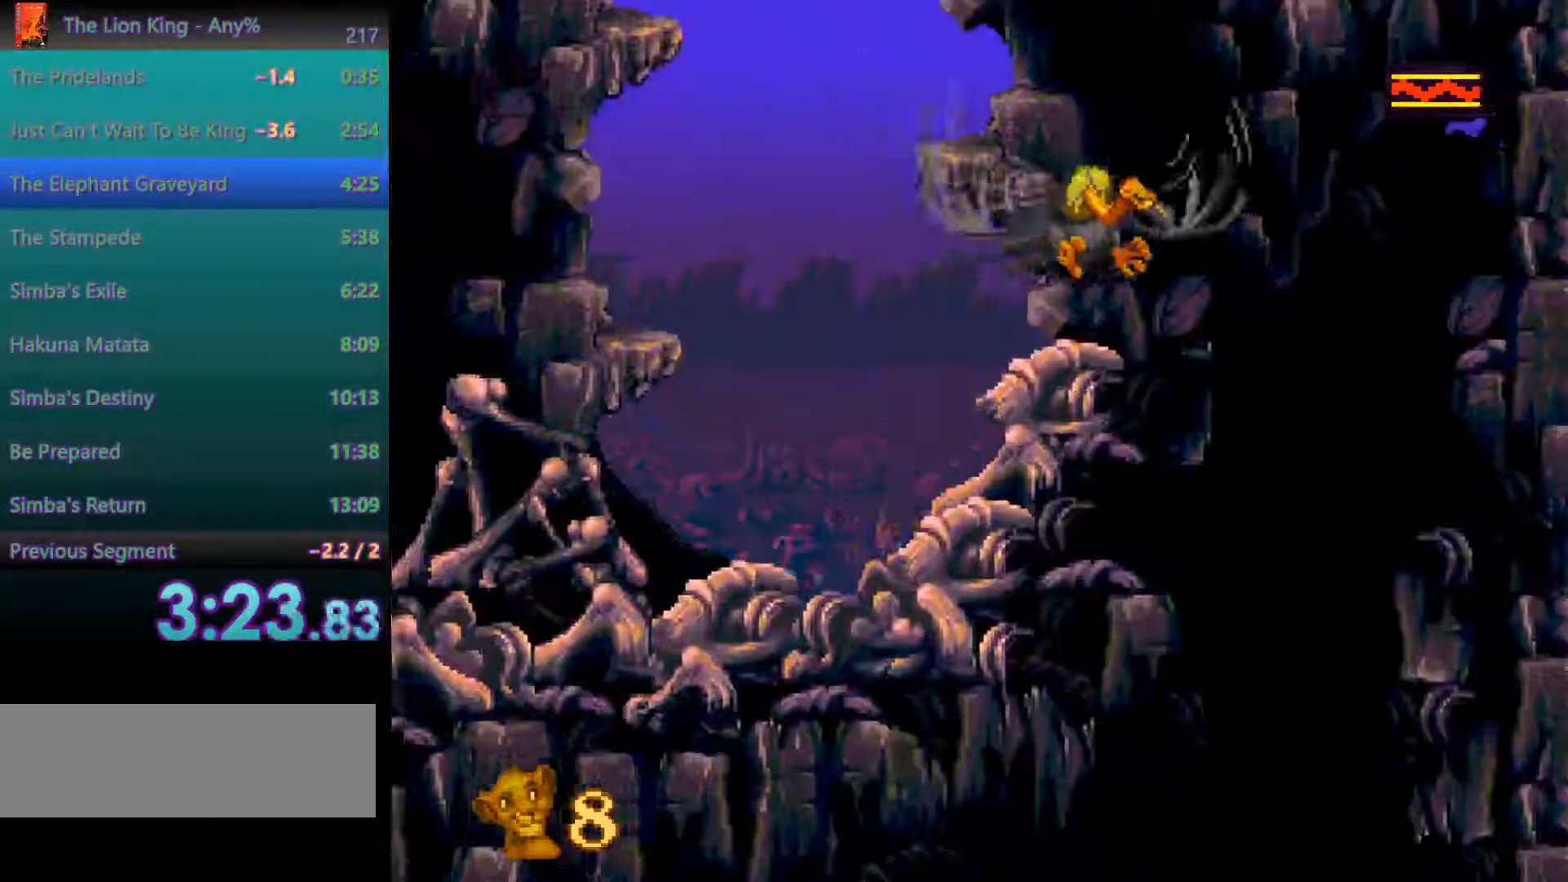
{"buttons": [], "events": [[350, "A", "up"]]}
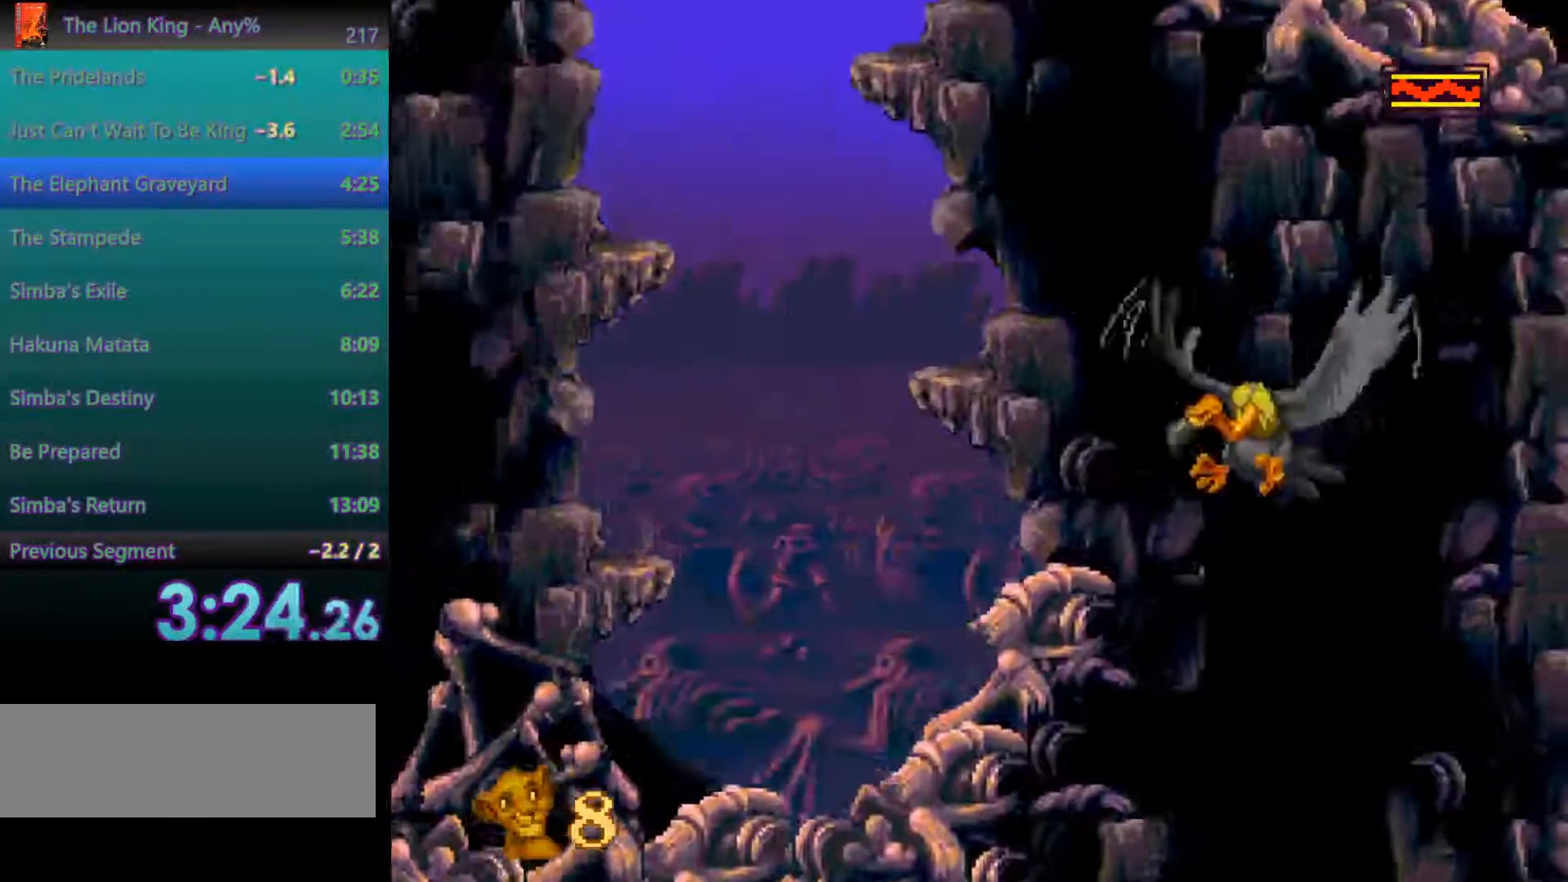
{"buttons": ["A"], "events": [[17, "A", "down"], [67, "A", "up"], [283, "A", "down"], [350, "A", "up"], [483, "A", "down"]]}
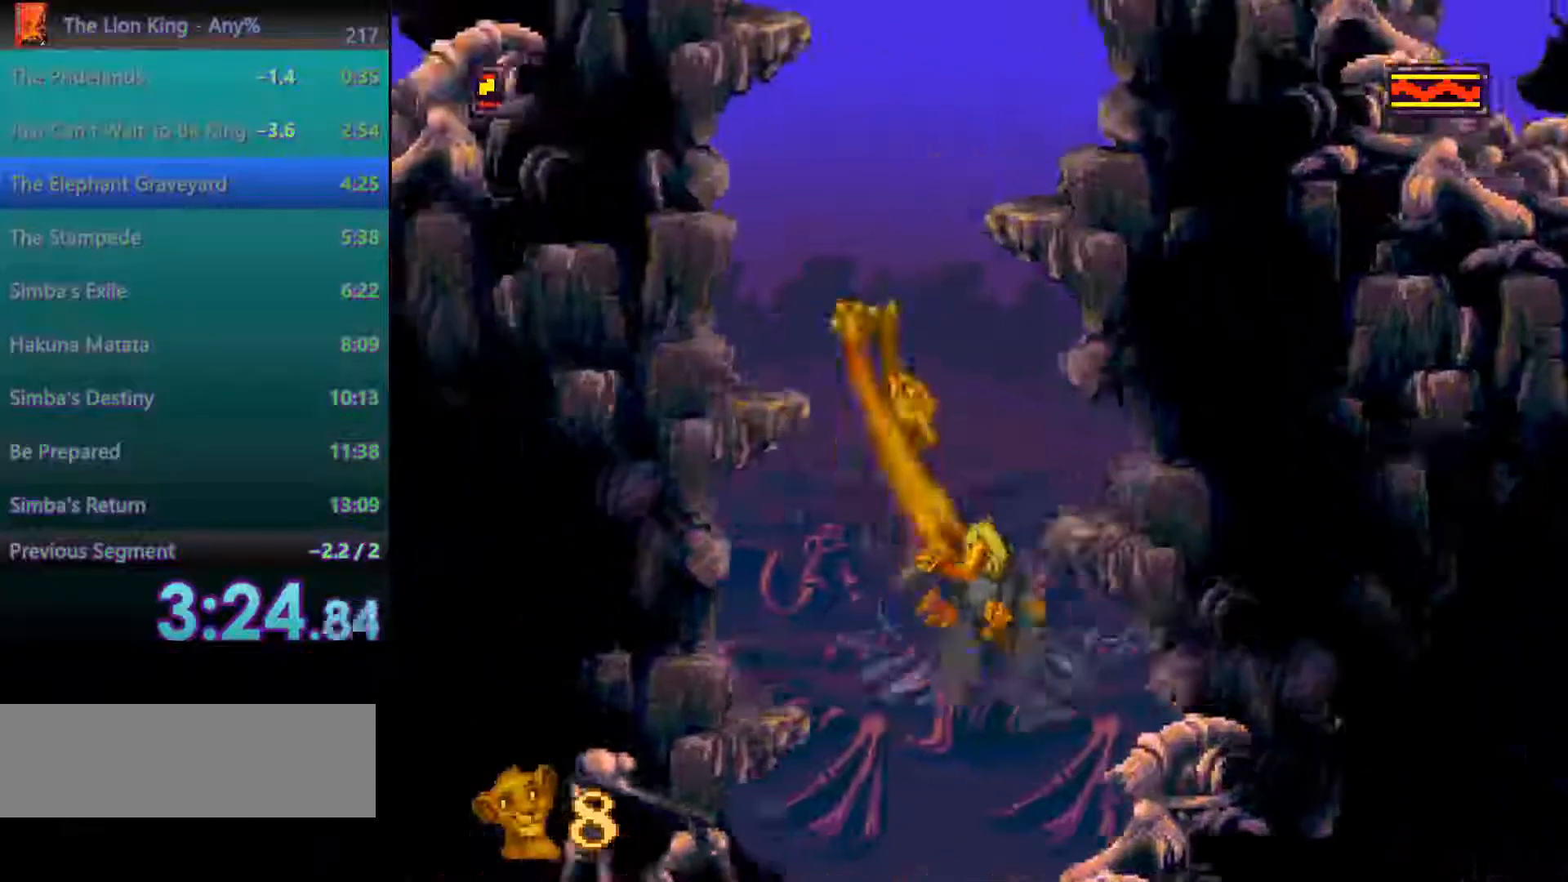
{"buttons": ["A"], "events": [[33, "A", "up"], [100, "A", "down"], [183, "A", "up"], [283, "A", "down"], [367, "A", "up"], [433, "A", "down"]]}
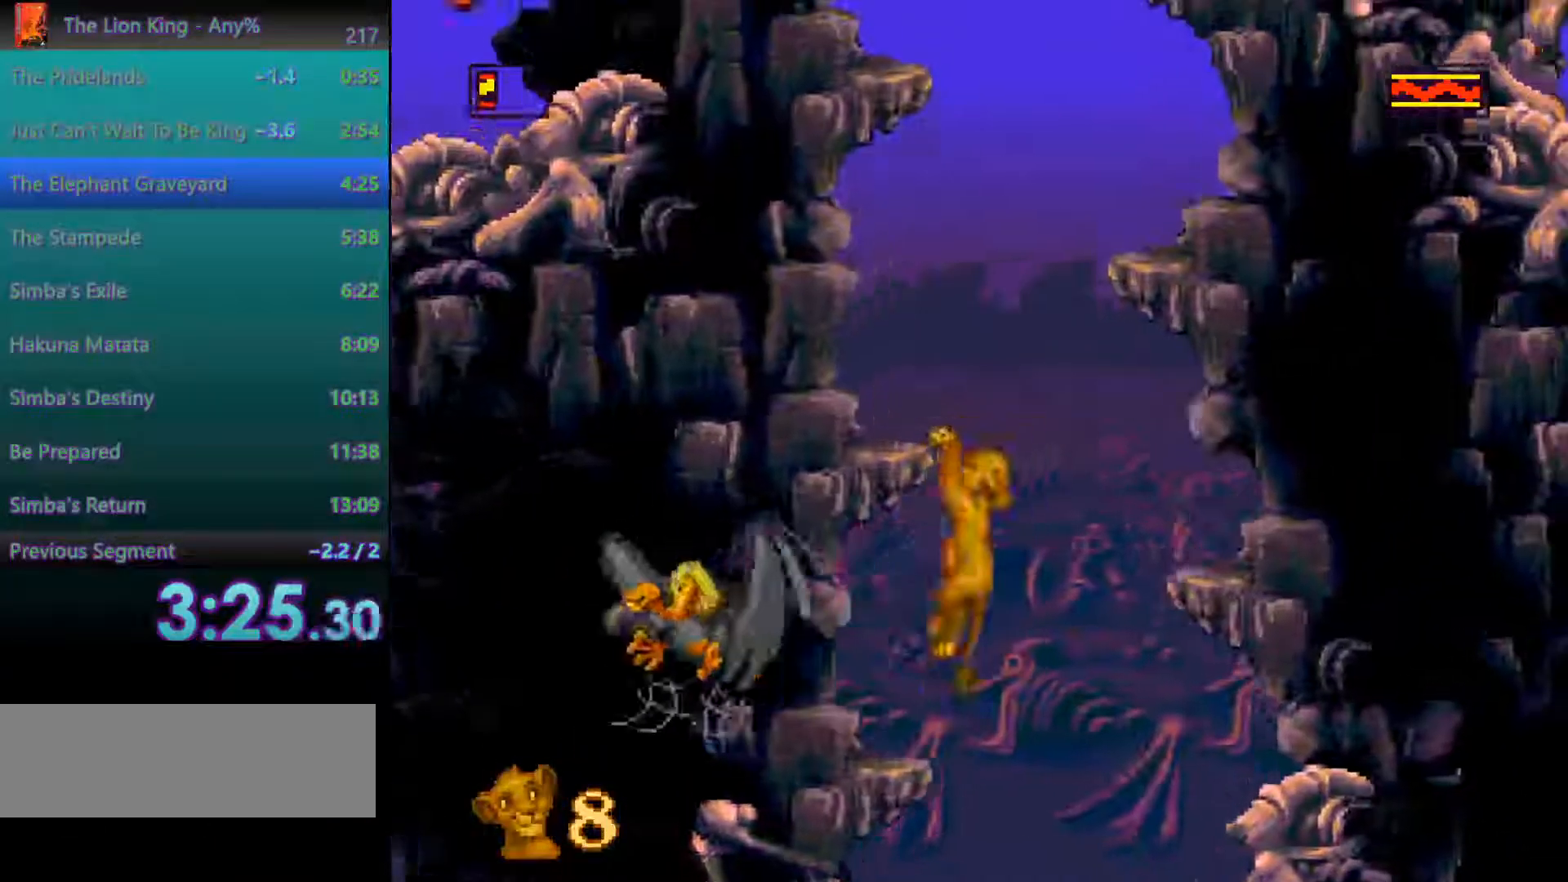
{"buttons": [], "events": [[150, "A", "up"], [233, "A", "down"], [333, "A", "up"]]}
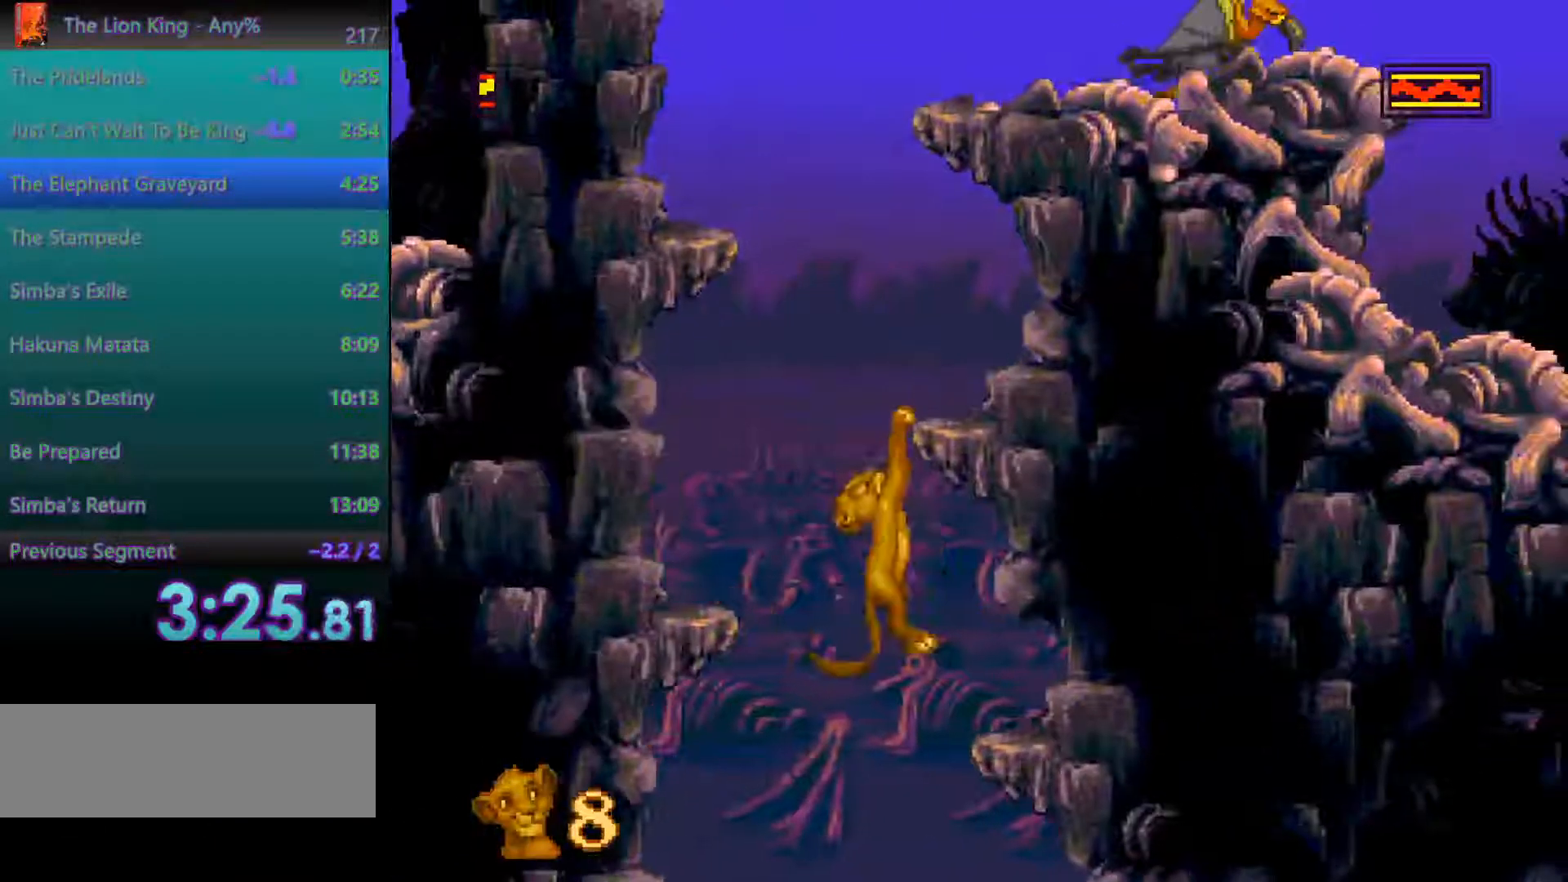
{"buttons": ["A"], "events": [[167, "A", "down"], [267, "A", "up"], [367, "A", "down"]]}
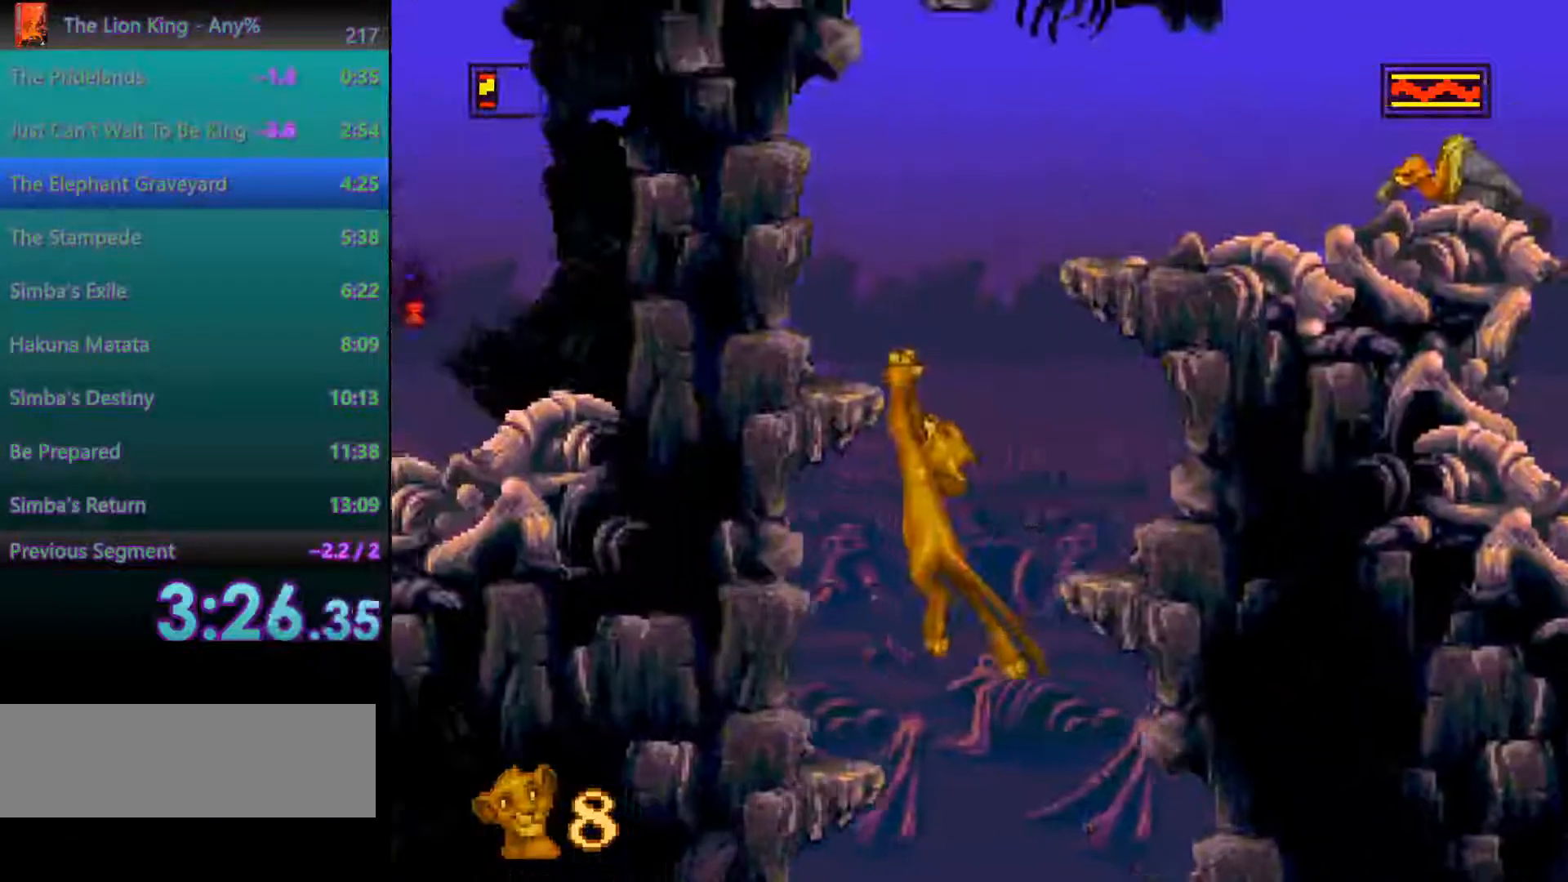
{"buttons": ["A"], "events": [[100, "A", "up"], [283, "A", "down"], [367, "A", "up"], [450, "A", "down"]]}
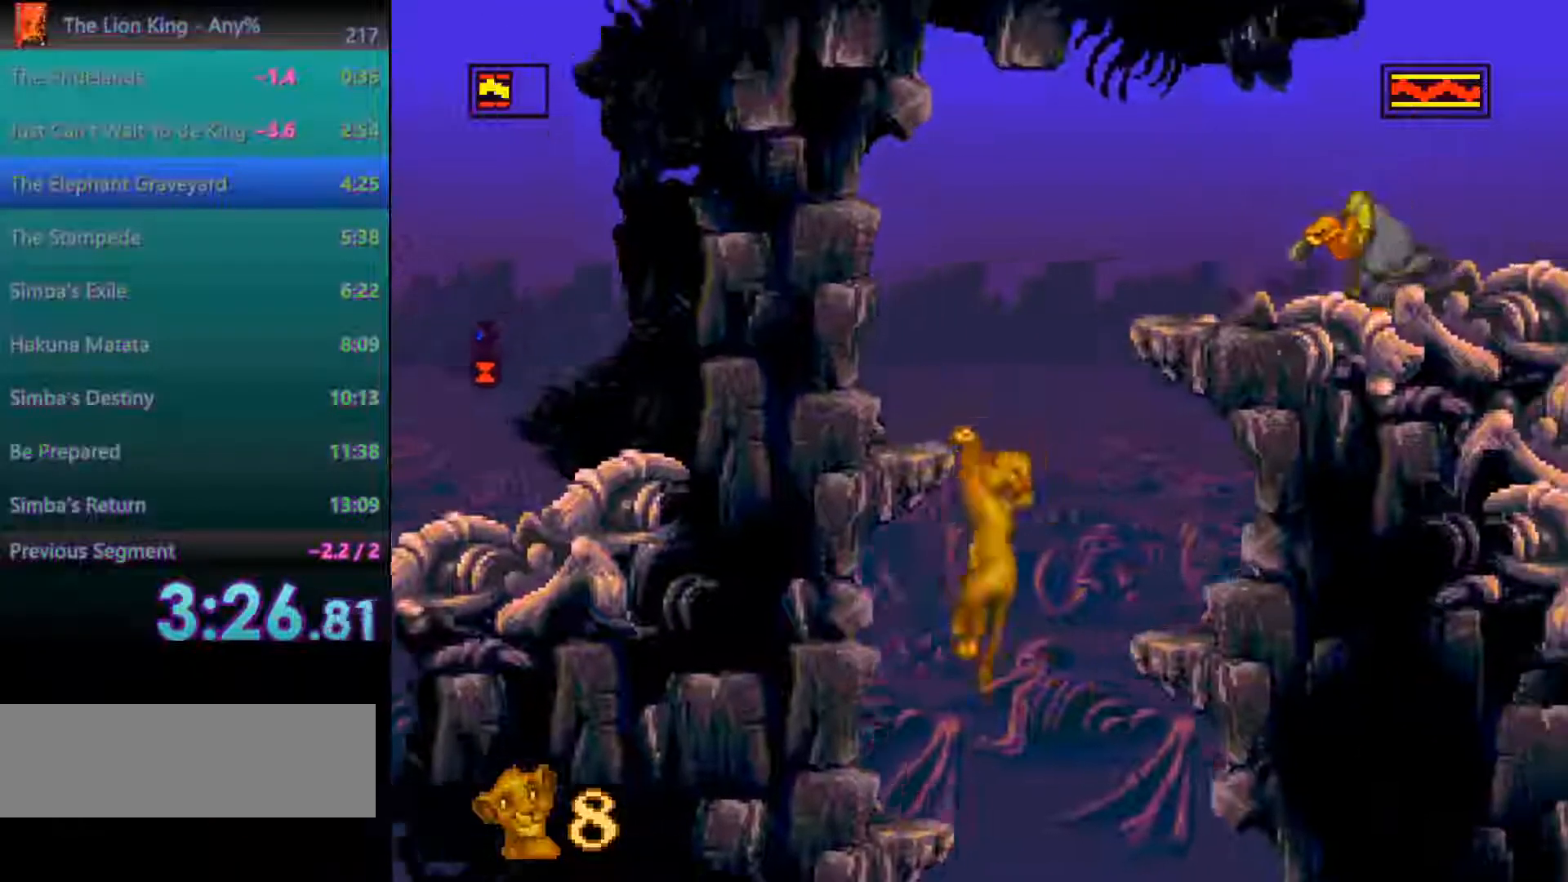
{"buttons": ["A"], "events": [[17, "A", "up"], [83, "A", "down"], [167, "A", "up"], [383, "A", "down"]]}
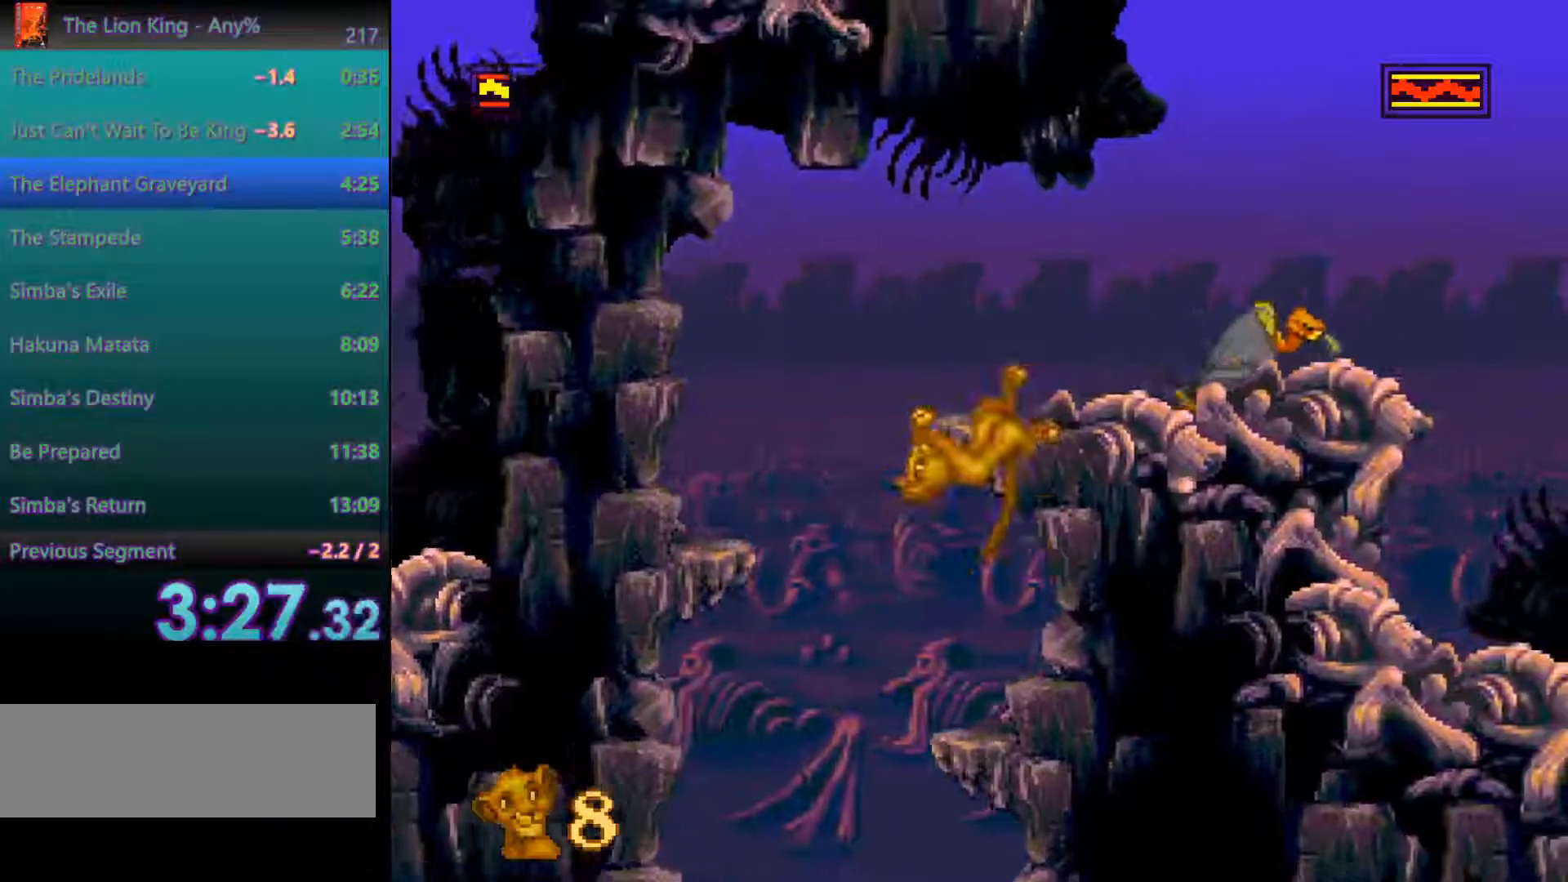
{"buttons": [], "events": [[17, "A", "up"]]}
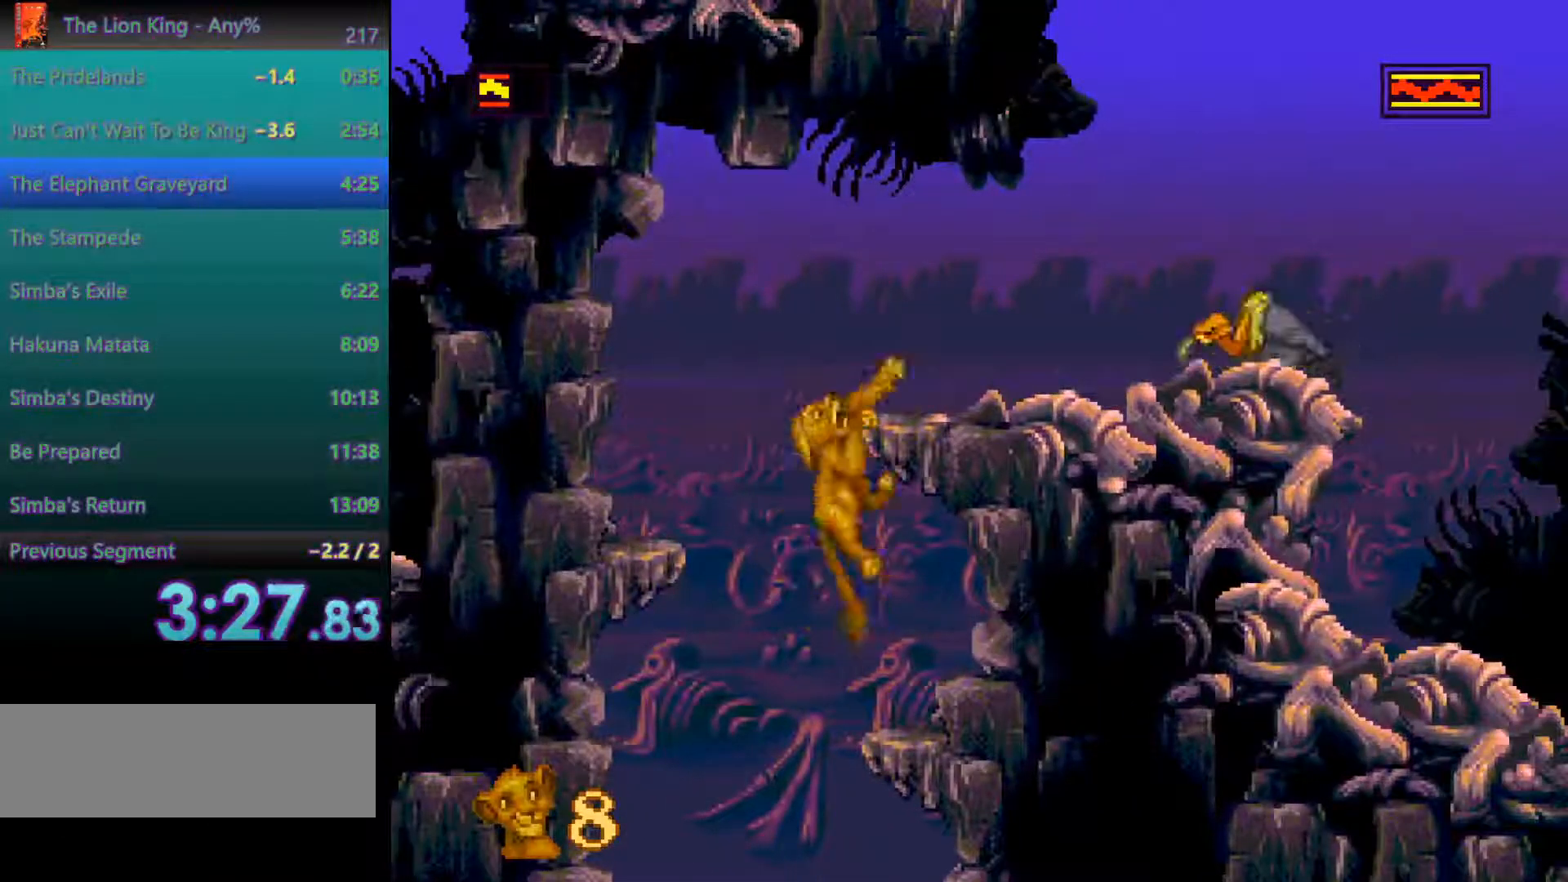
{"buttons": ["A"], "events": [[433, "A", "down"]]}
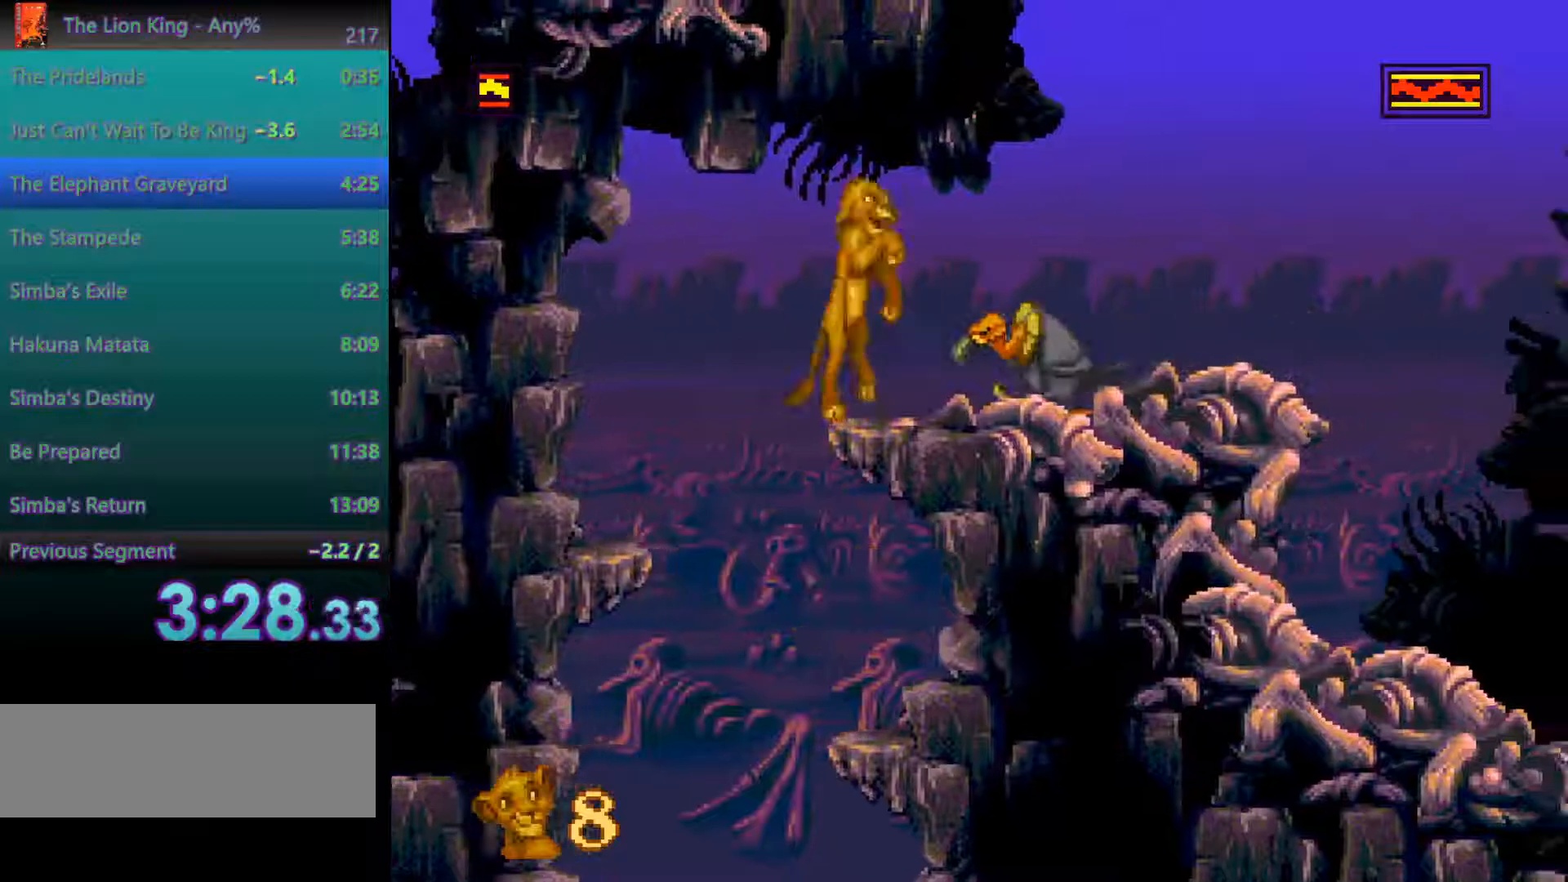
{"buttons": [], "events": [[33, "A", "up"]]}
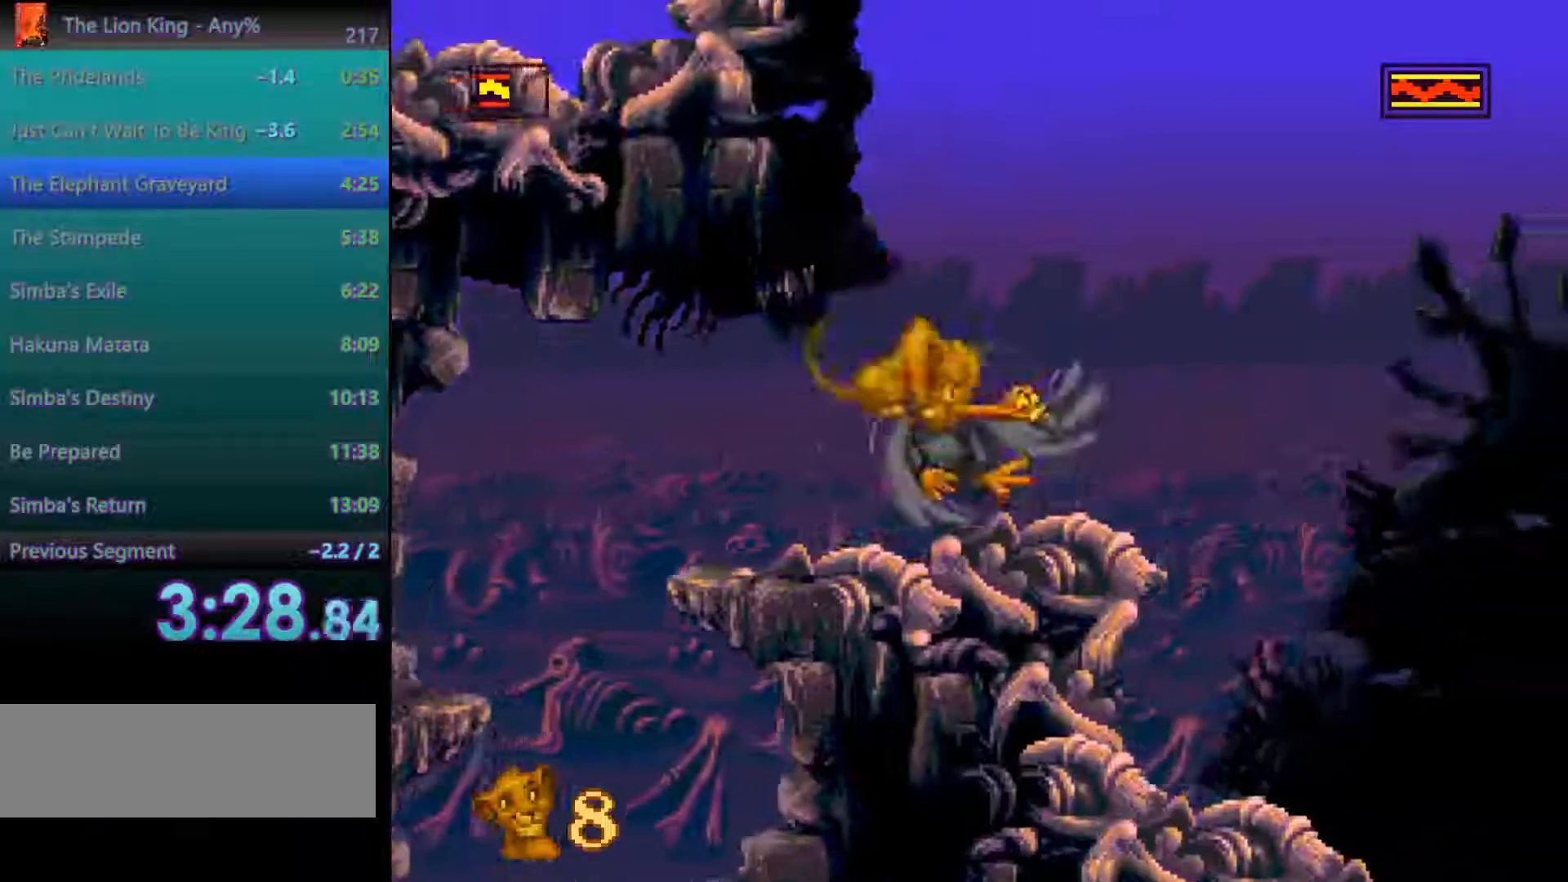
{"buttons": [], "events": []}
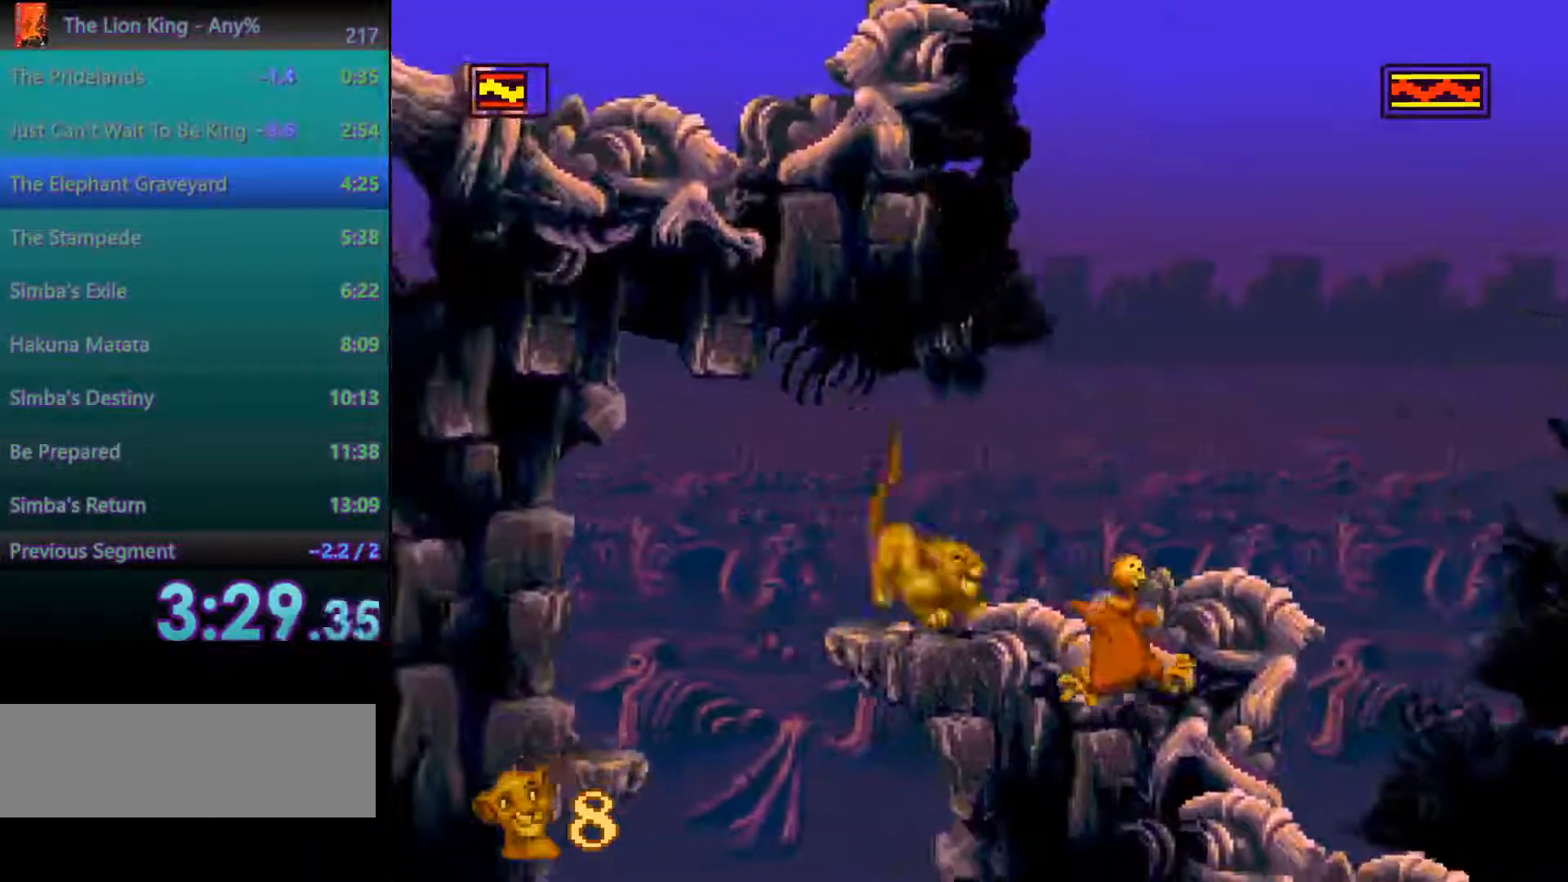
{"buttons": ["A"], "events": [[433, "A", "down"]]}
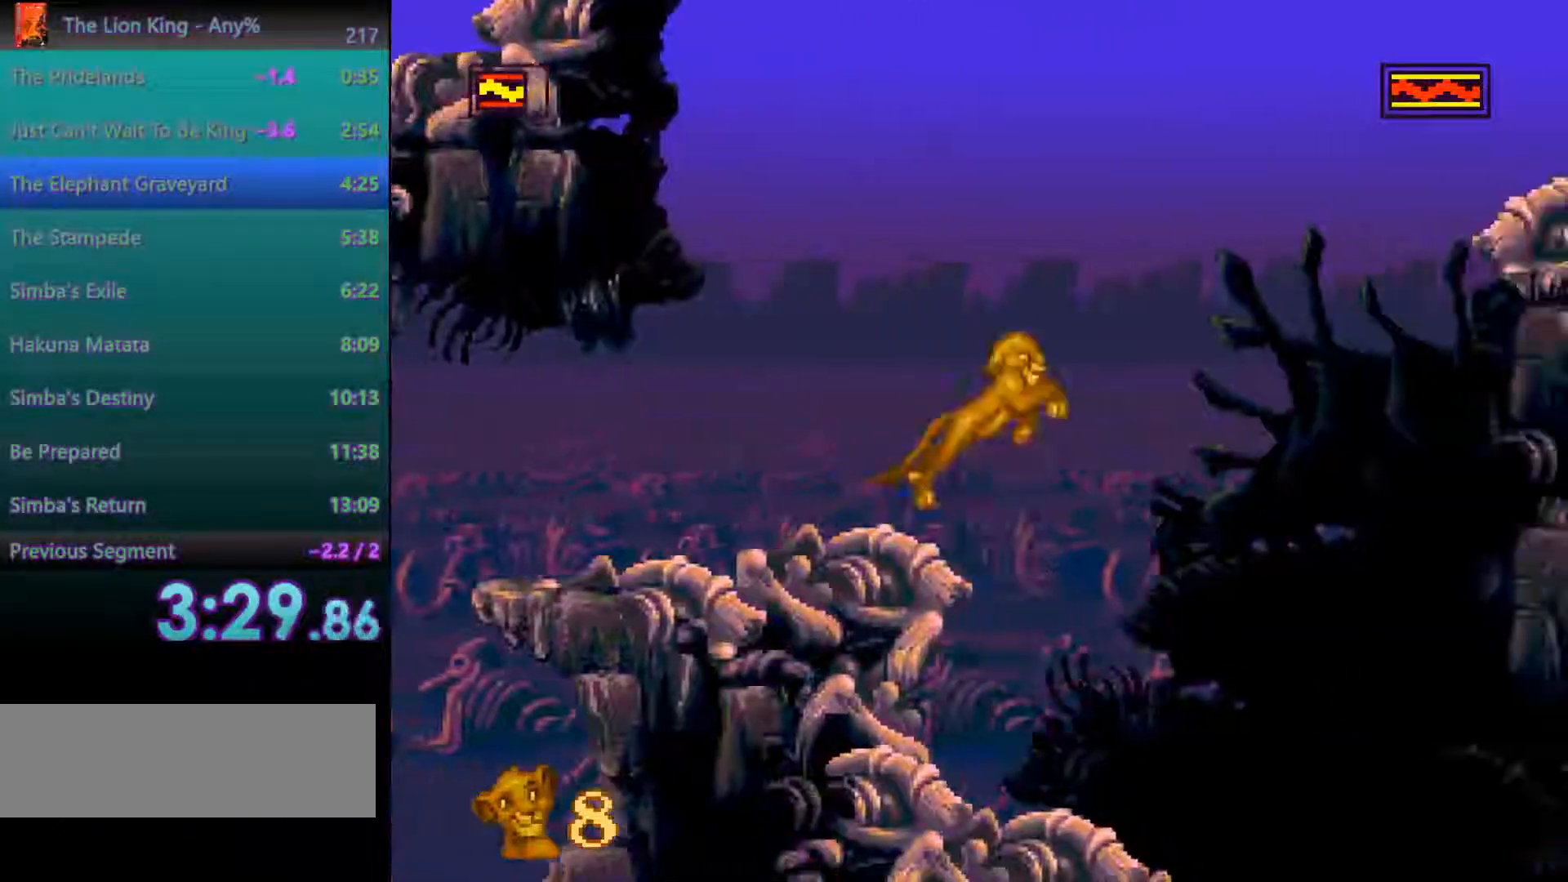
{"buttons": ["A"], "events": []}
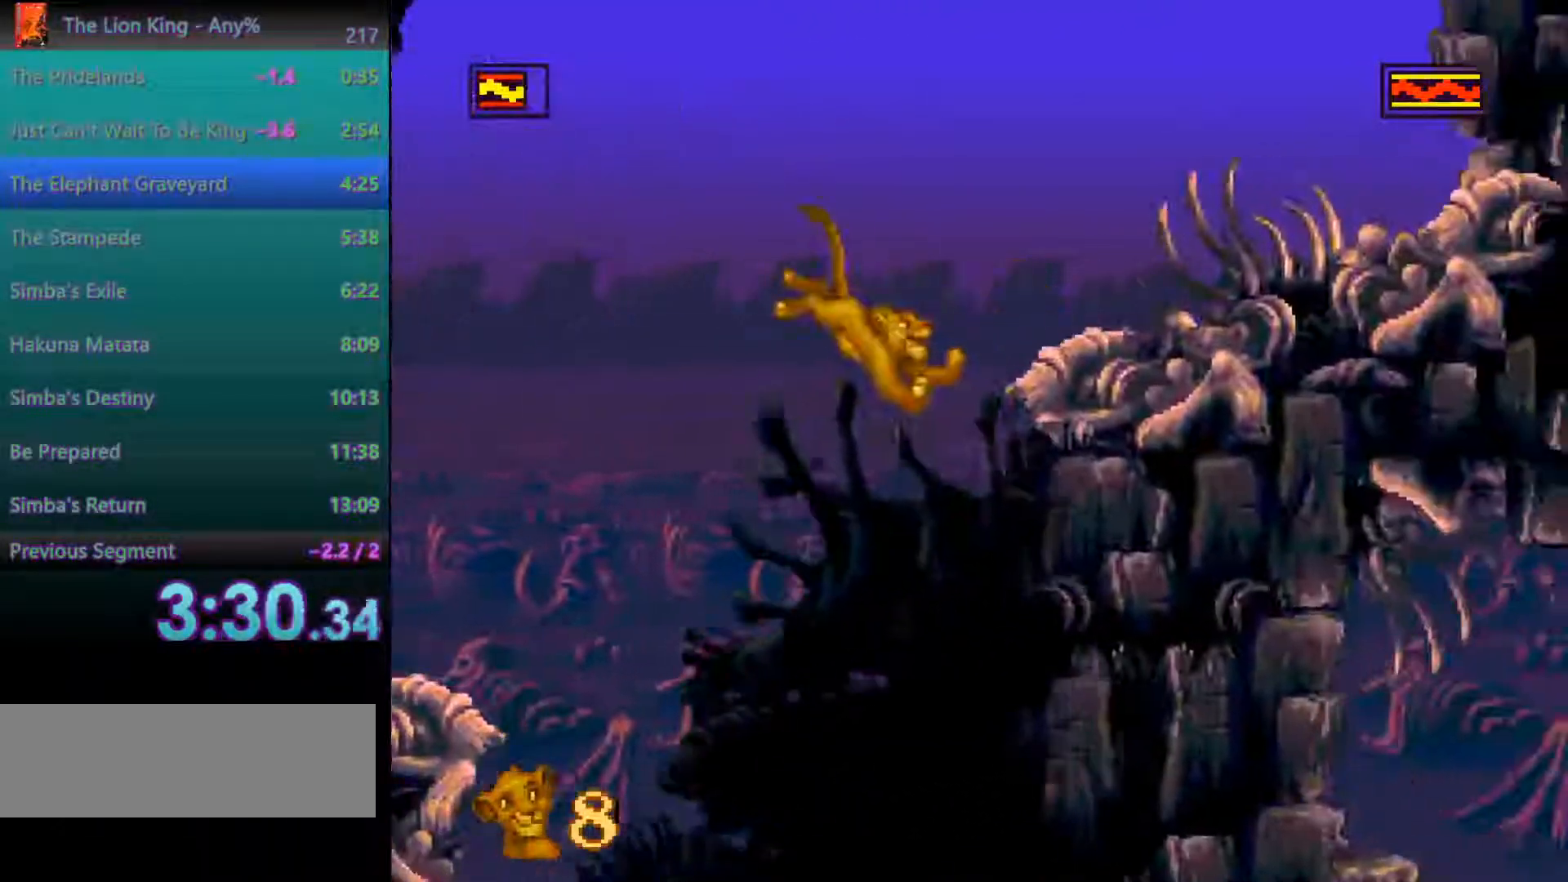
{"buttons": [], "events": [[167, "A", "up"]]}
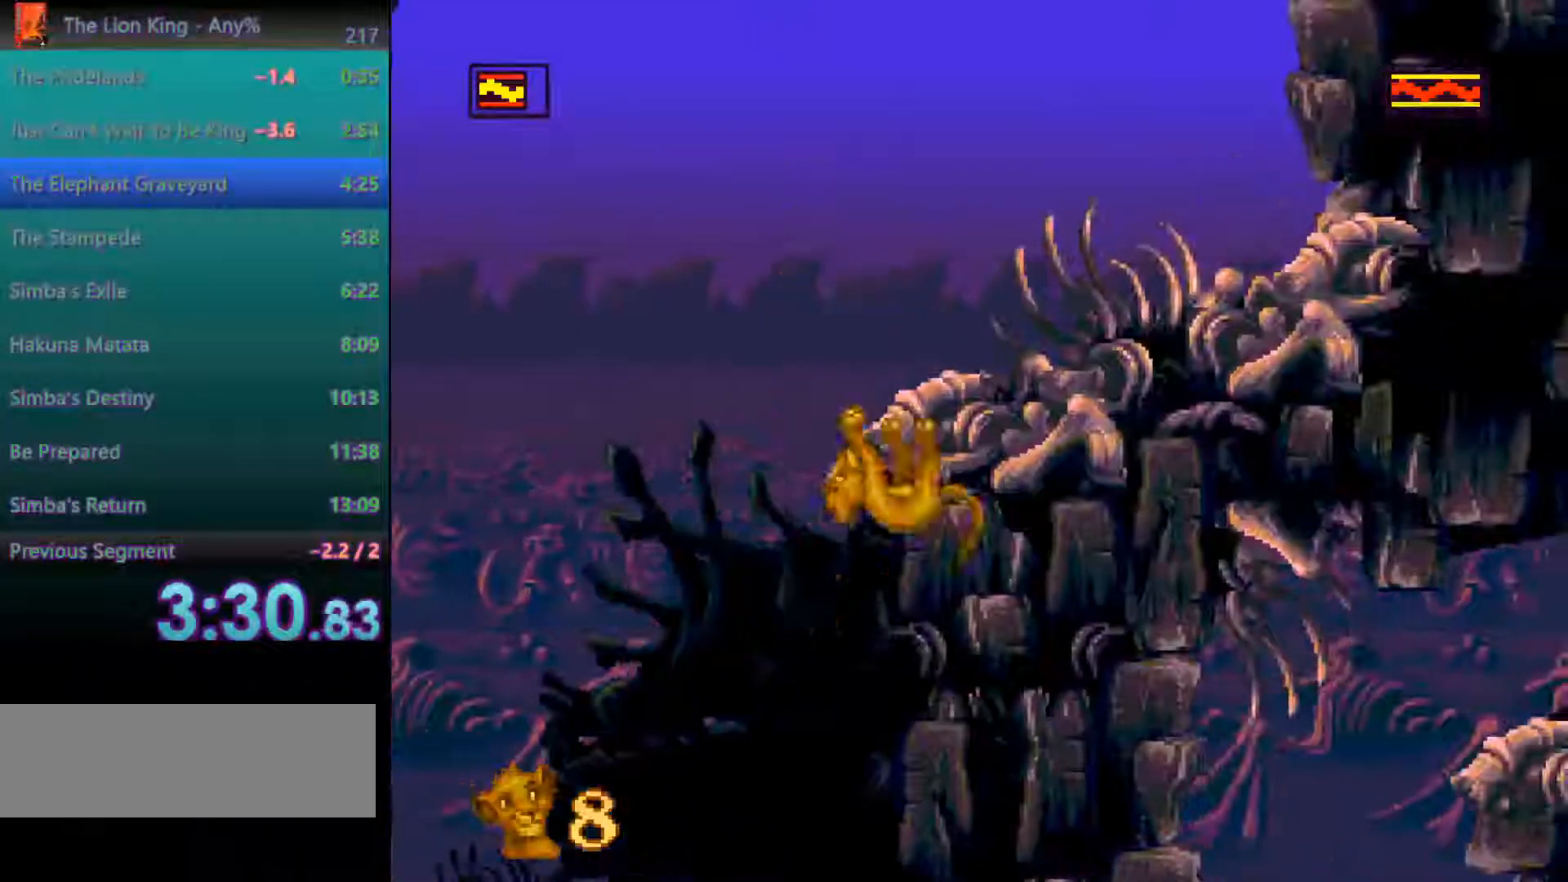
{"buttons": [], "events": []}
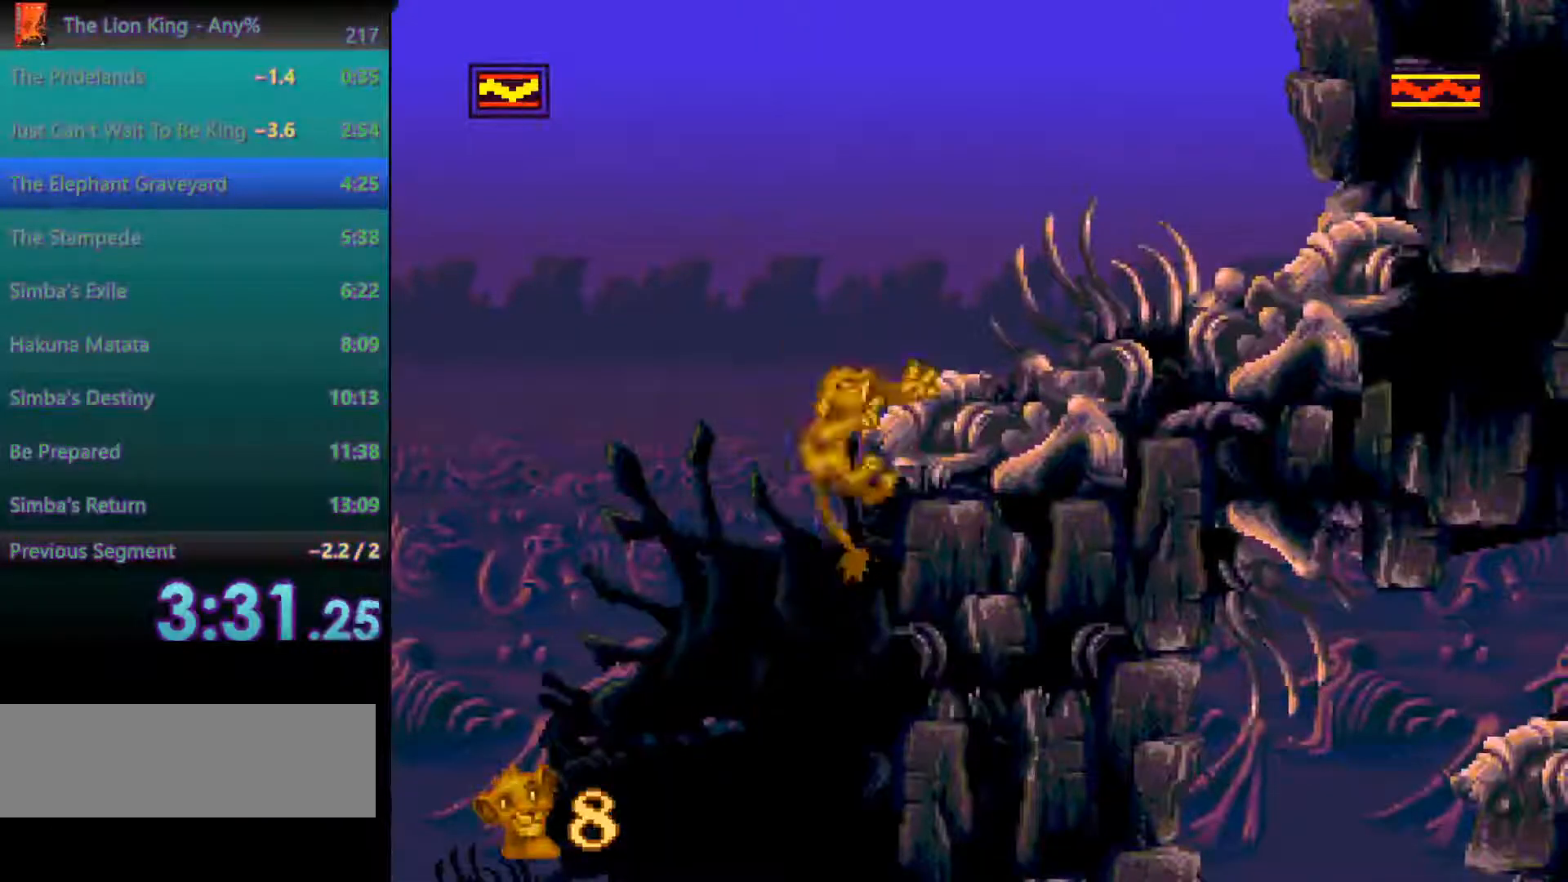
{"buttons": [], "events": []}
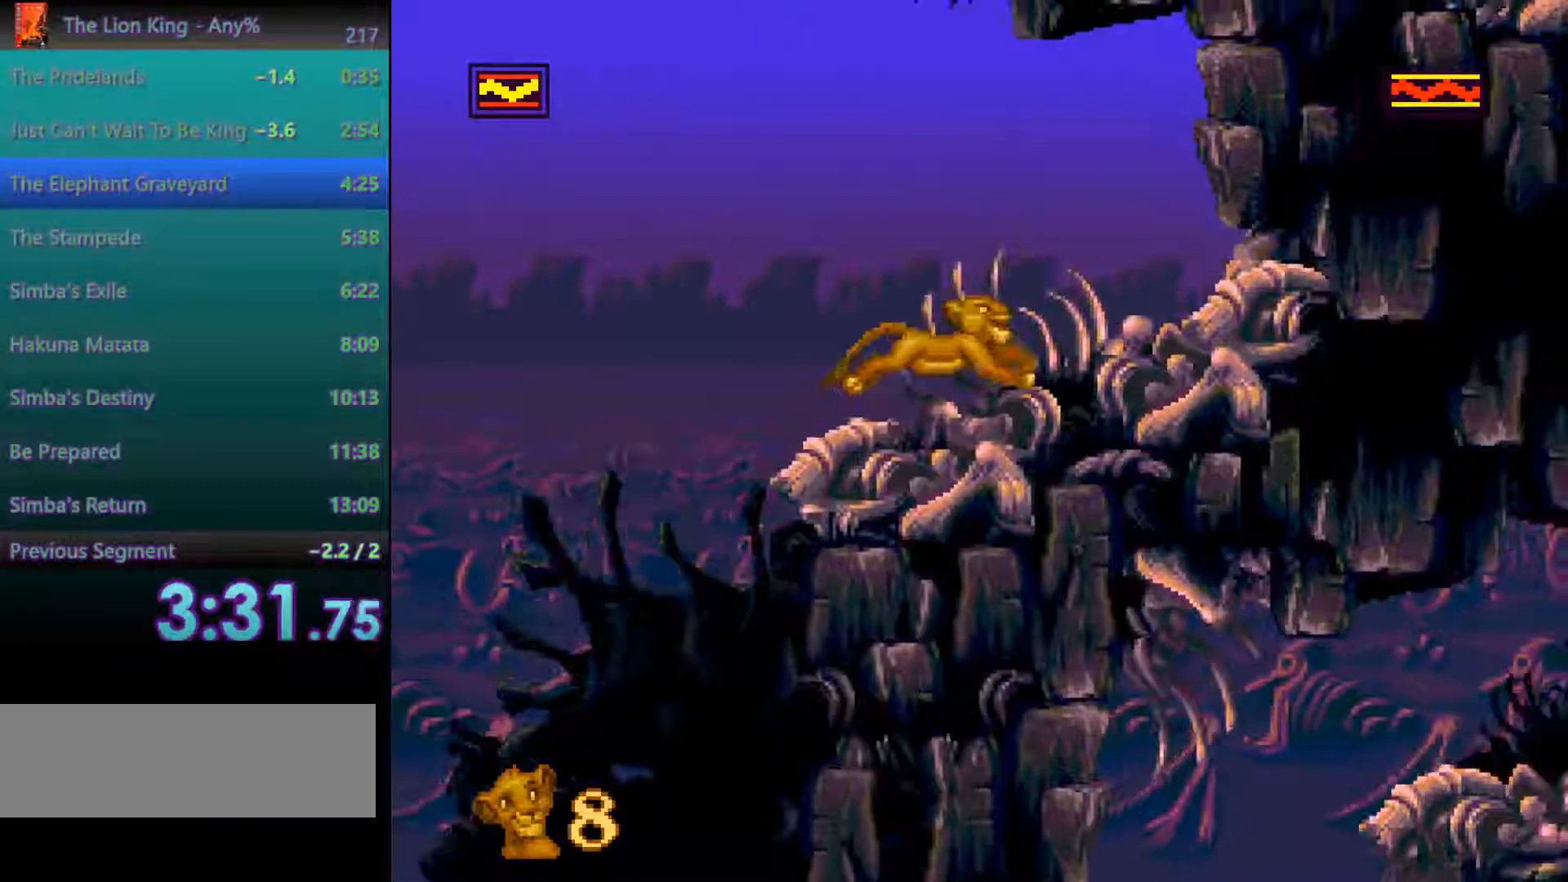
{"buttons": [], "events": []}
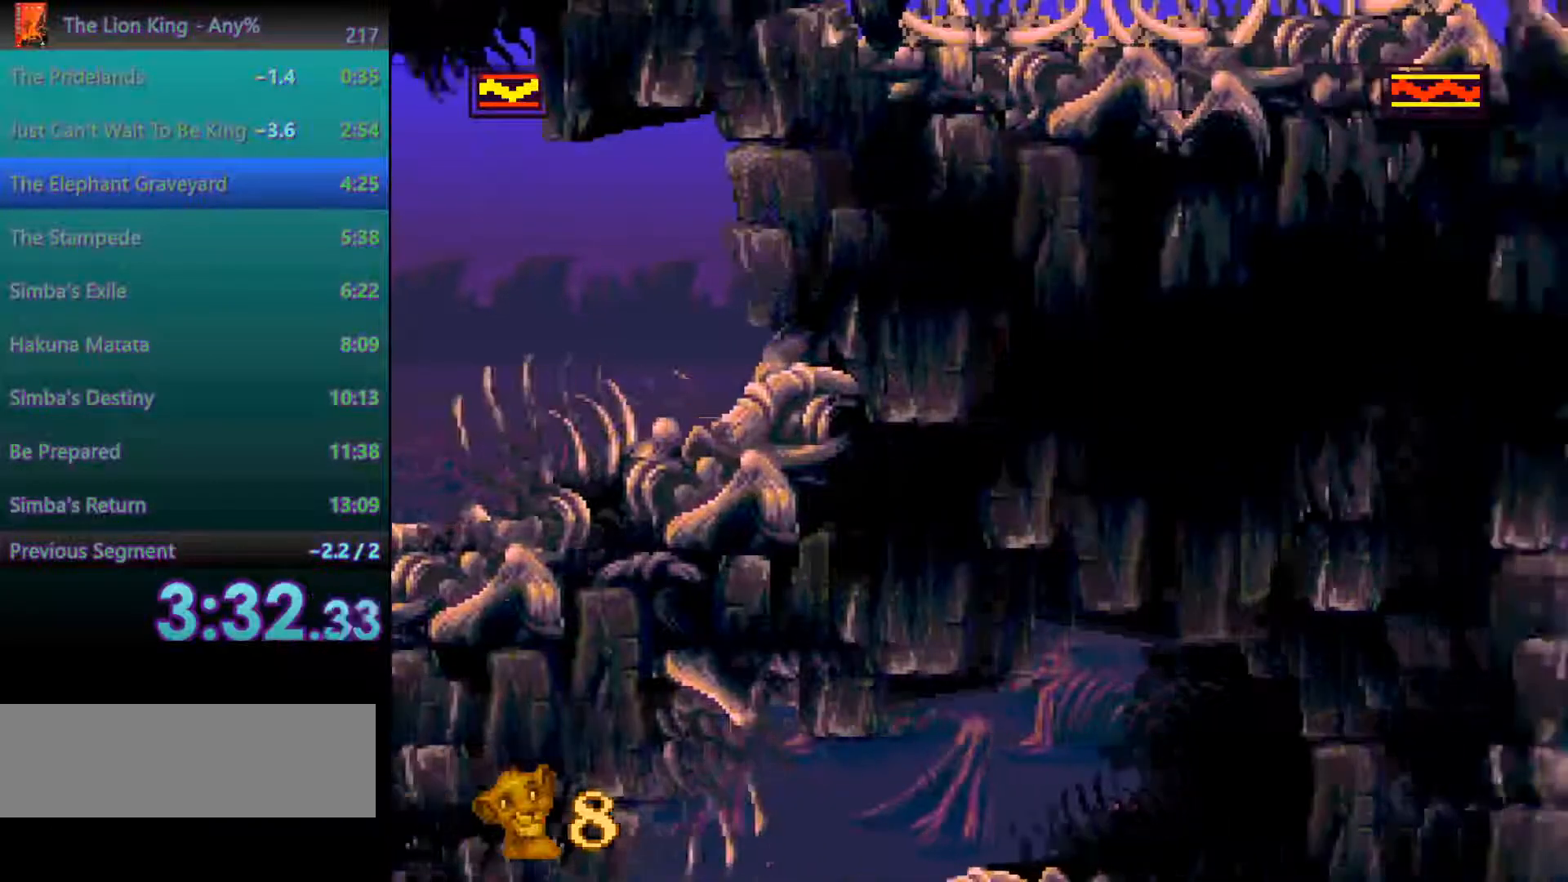
{"buttons": [], "events": []}
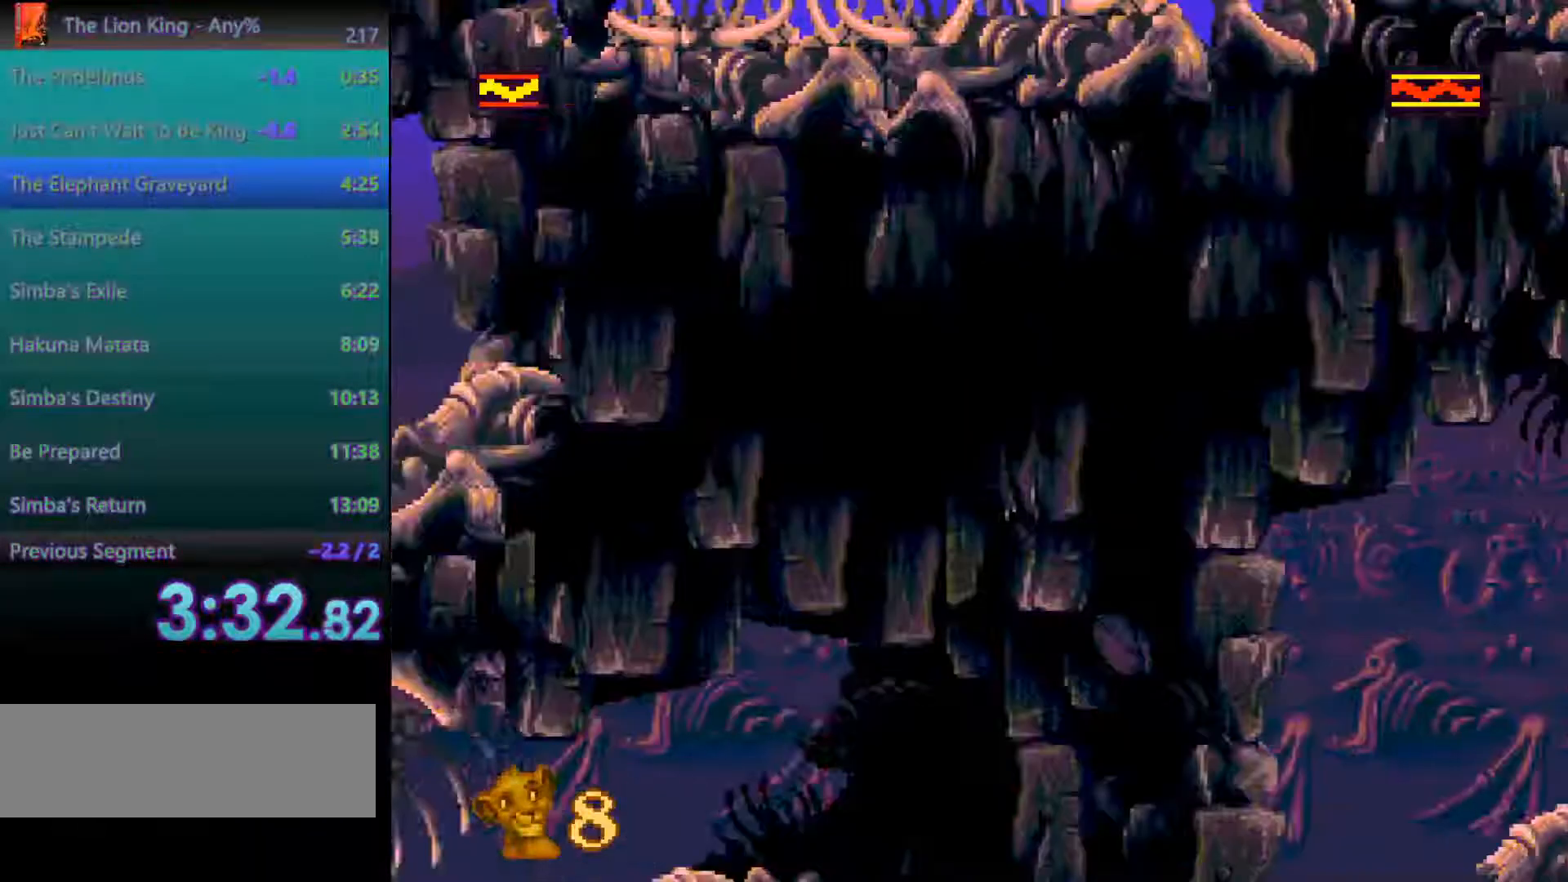
{"buttons": [], "events": []}
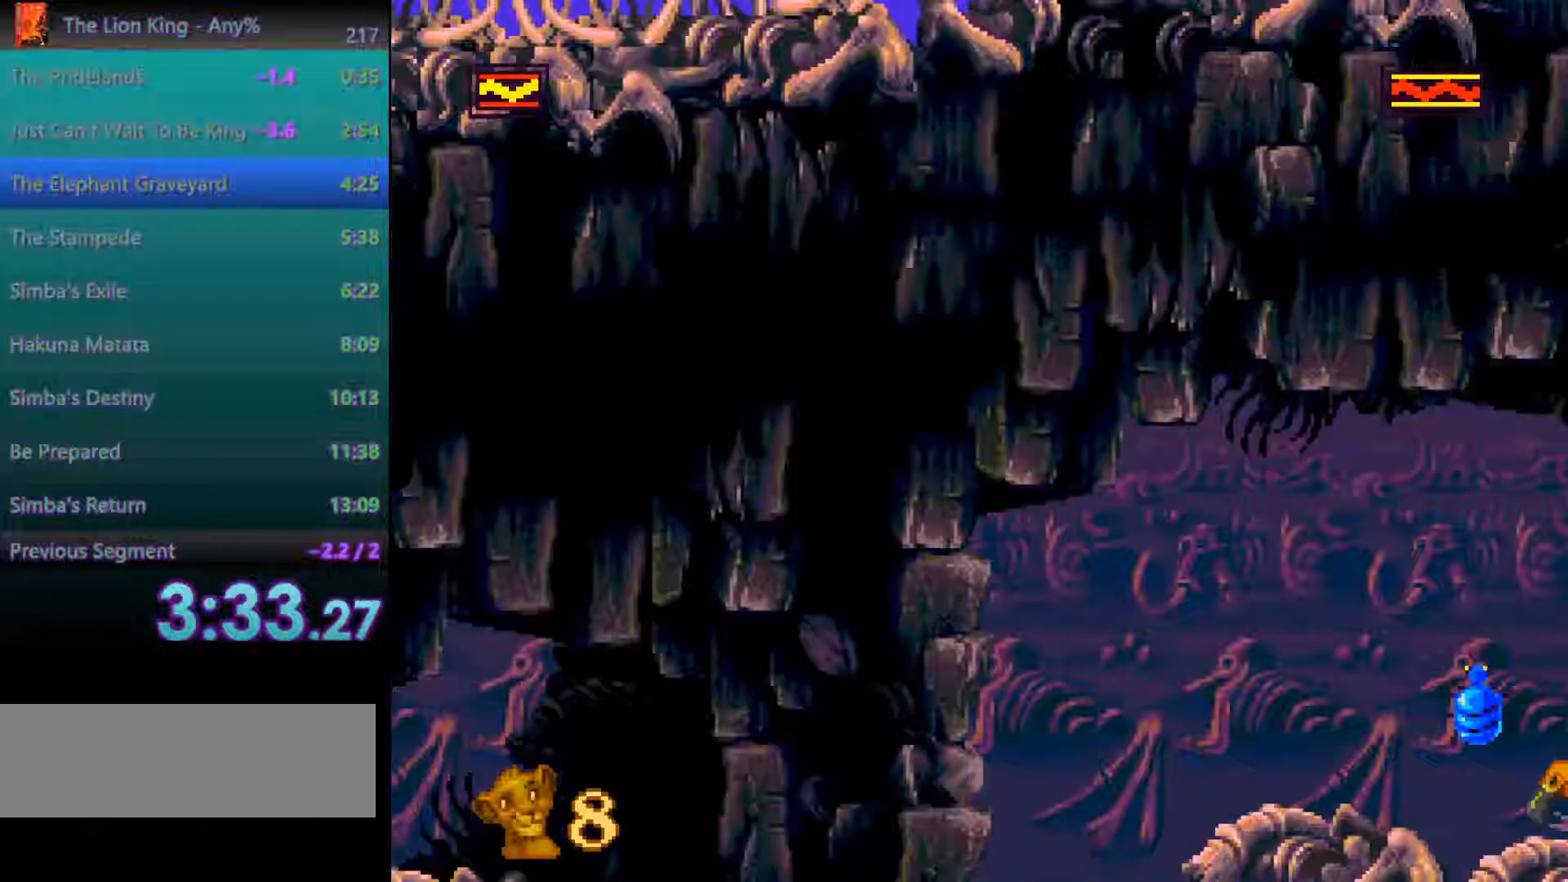
{"buttons": [], "events": []}
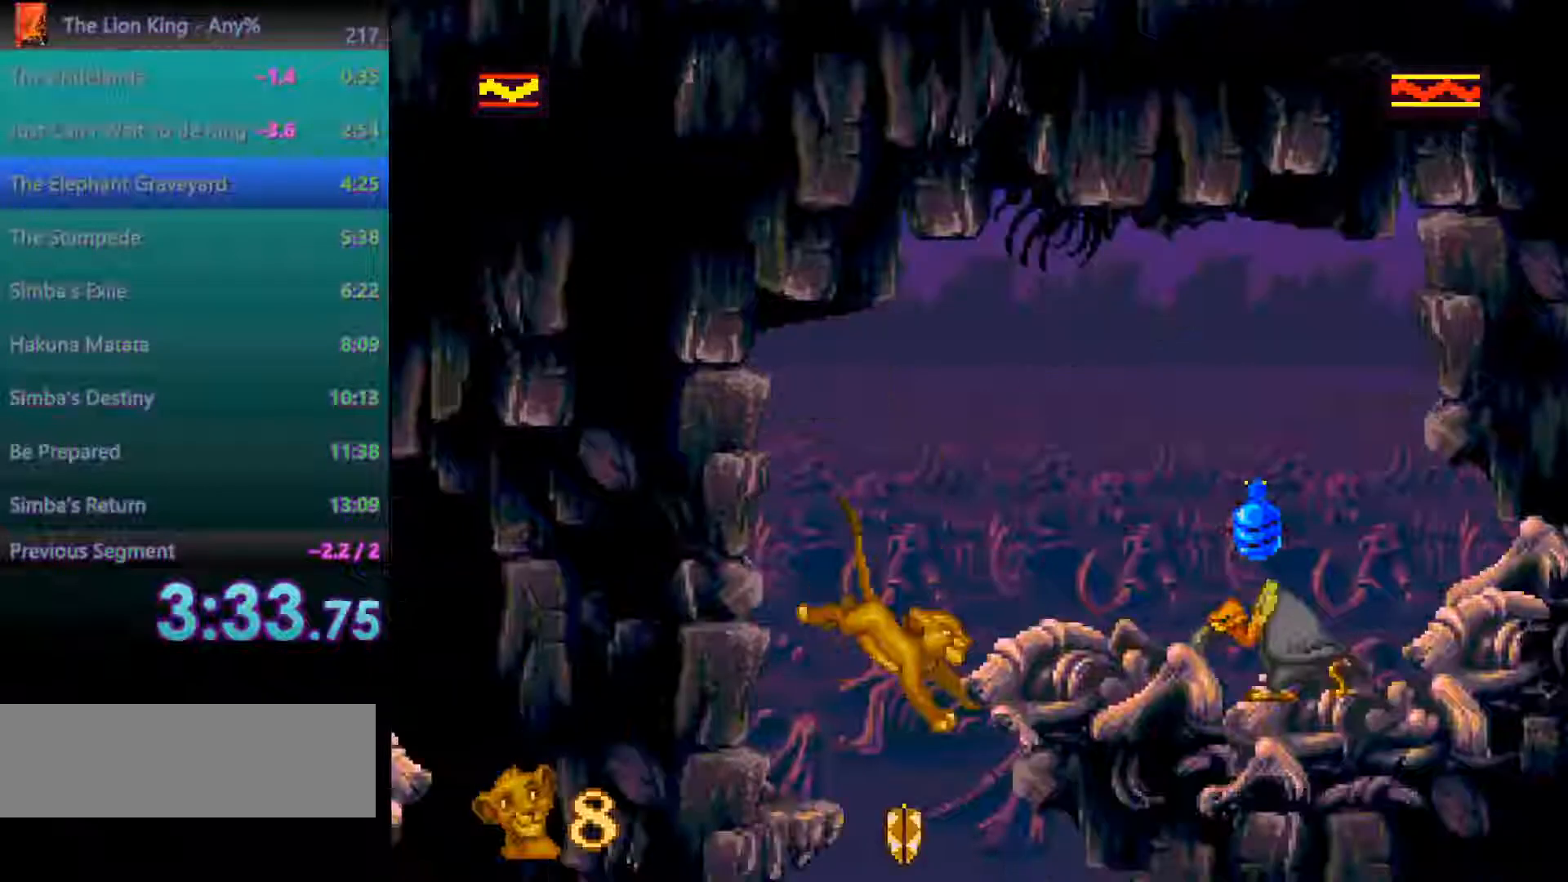
{"buttons": [], "events": []}
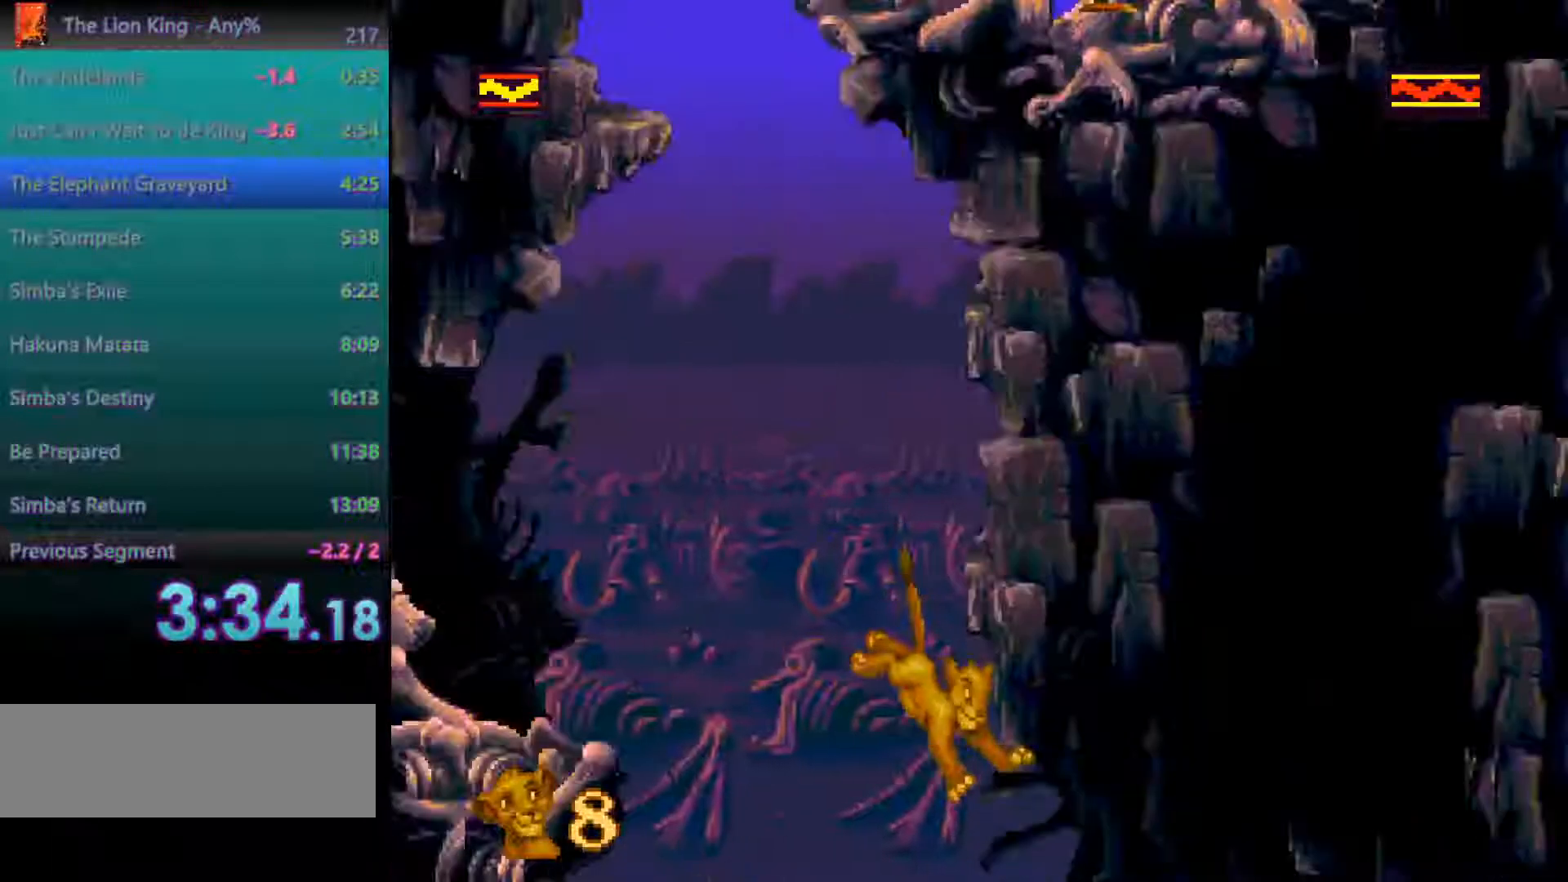
{"buttons": [], "events": []}
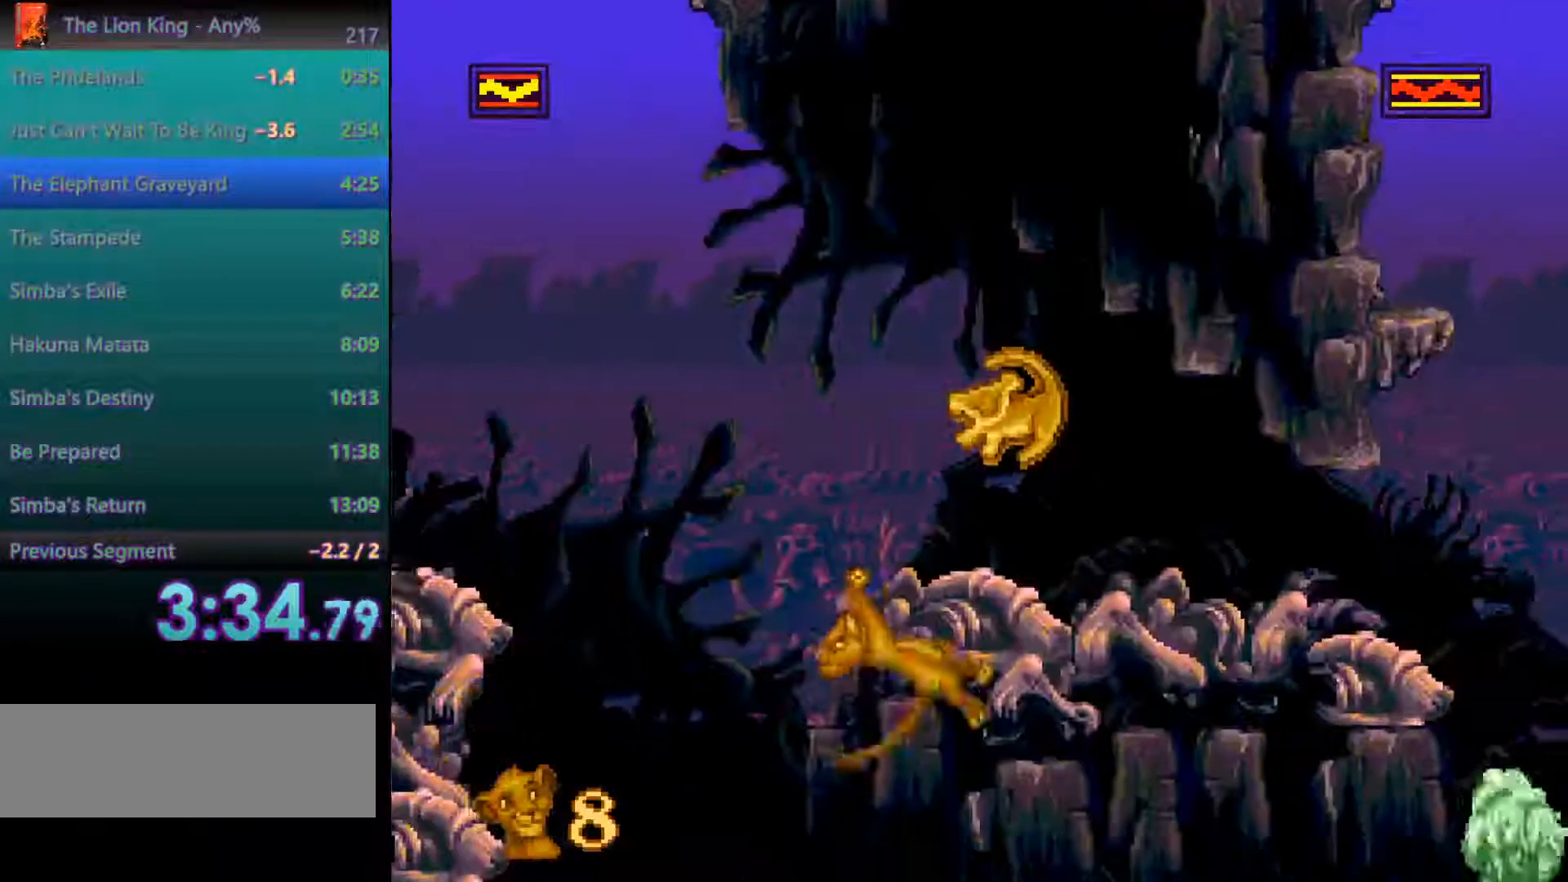
{"buttons": [], "events": []}